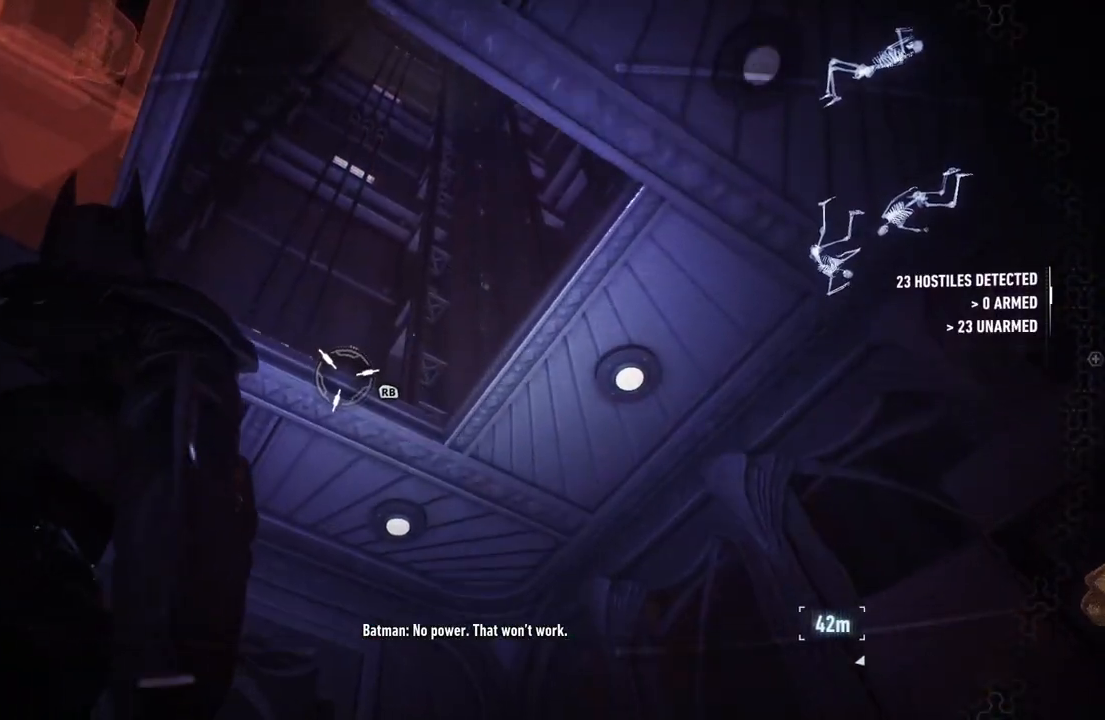
Gameplay with a controller (Xbox layout); each line is a JSON object with the inputs held at the frame after it. "events" lists button and stick changes between this image and that frame as [ms after this image, input, new state], when the widget could be followed in between.
{"buttons": ["L2"], "left_stick": "center", "right_stick": "down", "events": [[233, "L2", "down"]]}
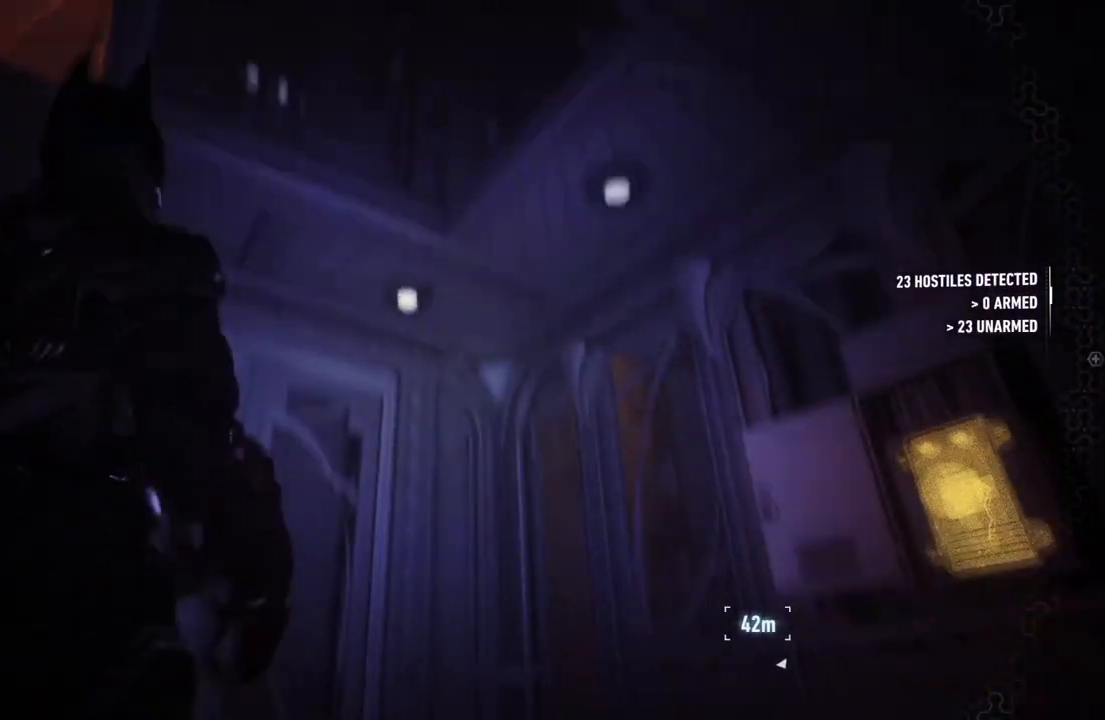
{"buttons": ["L2"], "left_stick": "center", "right_stick": "down-left", "events": [[433, "right_stick", "down-left"]]}
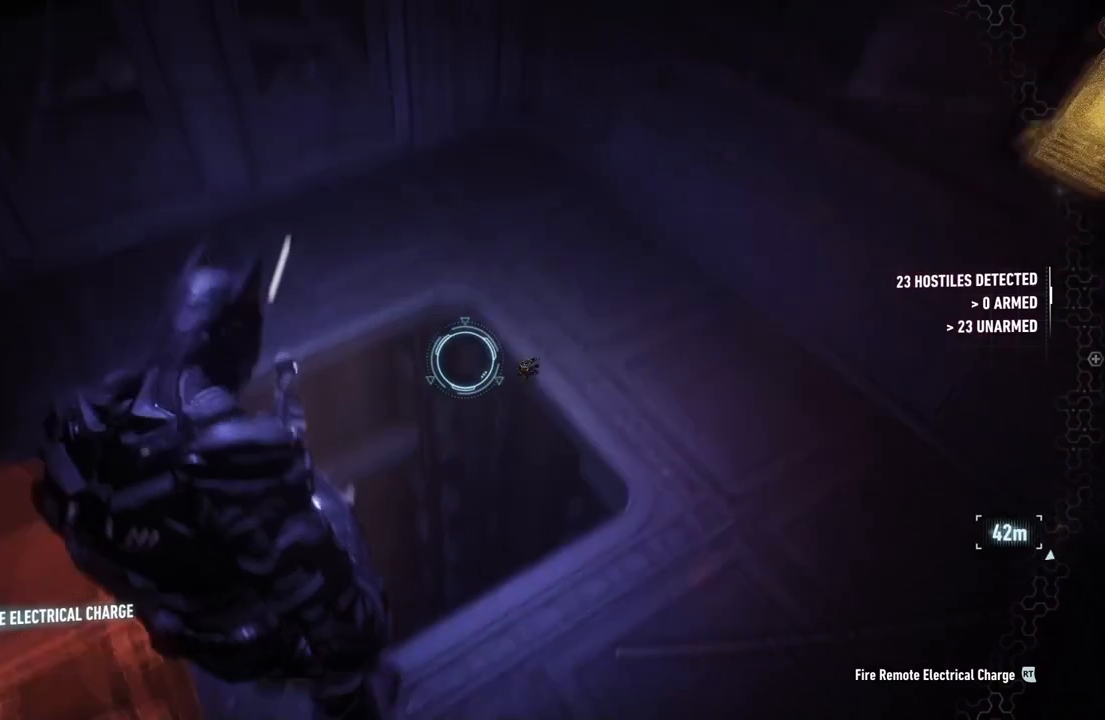
{"buttons": ["L2"], "left_stick": "down-left", "right_stick": "left", "events": [[33, "right_stick", "center"], [233, "right_stick", "left"], [367, "left_stick", "left"], [500, "left_stick", "down-left"]]}
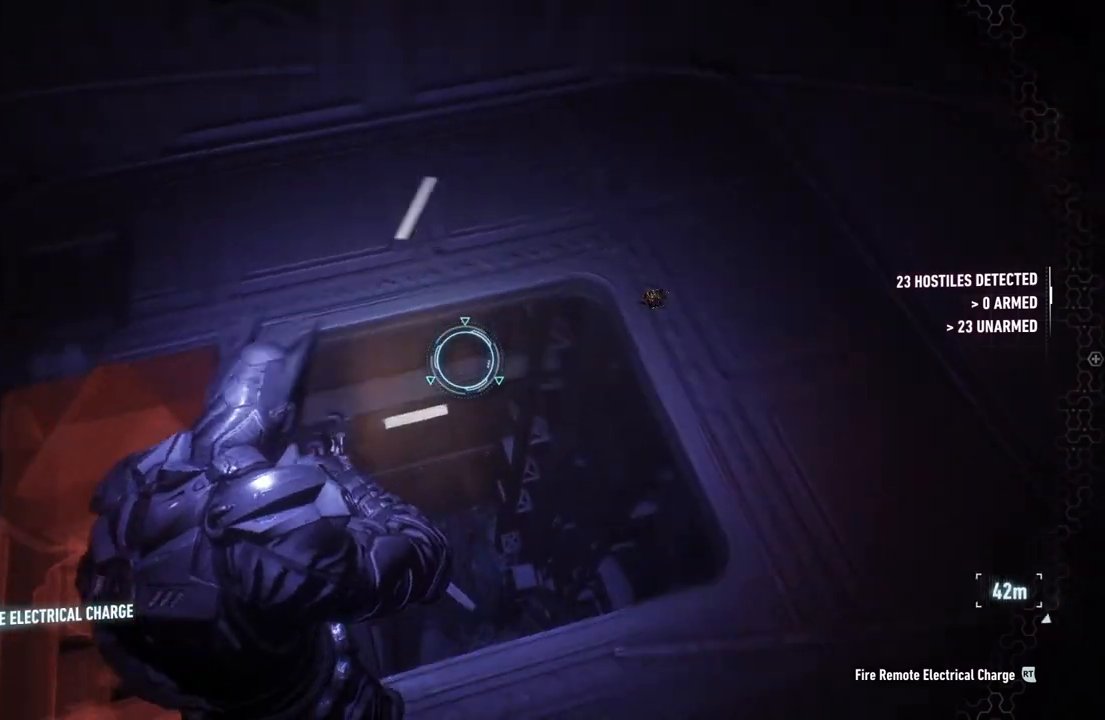
{"buttons": ["L2"], "left_stick": "down", "right_stick": "left", "events": [[33, "left_stick", "left"], [67, "left_stick", "center"], [333, "left_stick", "down"], [333, "right_stick", "down-left"], [467, "right_stick", "left"]]}
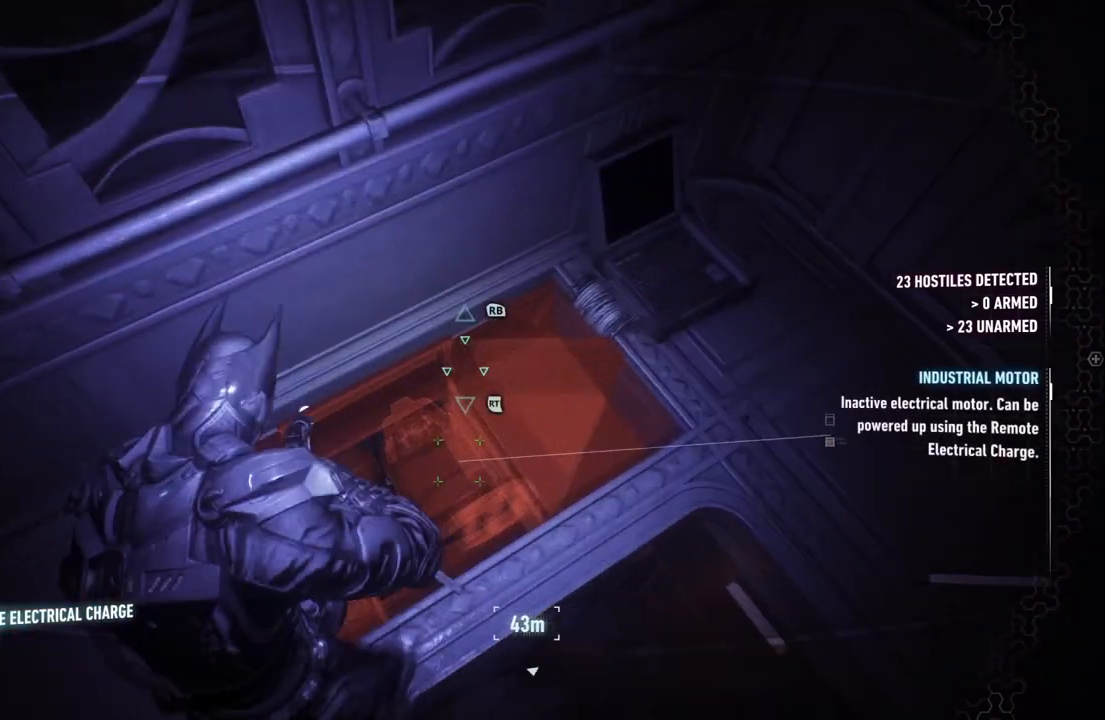
{"buttons": ["L2"], "left_stick": "center", "right_stick": "center", "events": [[33, "left_stick", "center"], [33, "right_stick", "up-left"], [100, "right_stick", "center"], [233, "left_stick", "down-right"], [267, "right_stick", "down"], [400, "left_stick", "center"], [500, "right_stick", "center"]]}
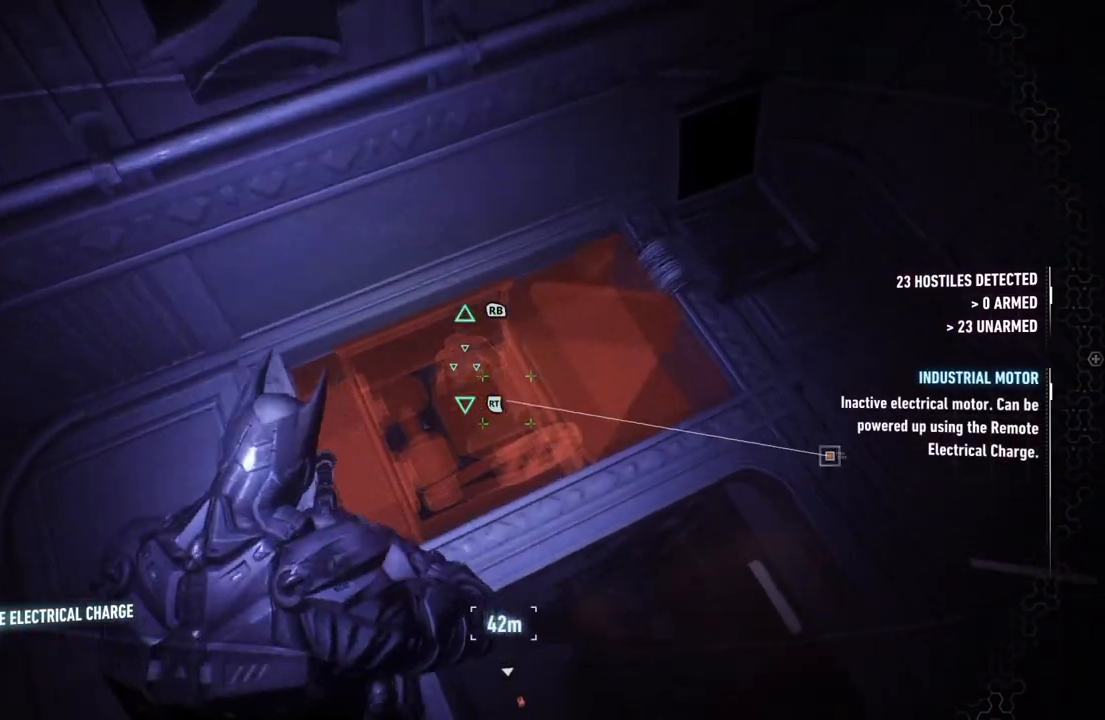
{"buttons": ["L2"], "left_stick": "center", "right_stick": "center", "events": [[67, "R2", "down"], [133, "R2", "up"], [233, "R2", "down"], [333, "R2", "up"]]}
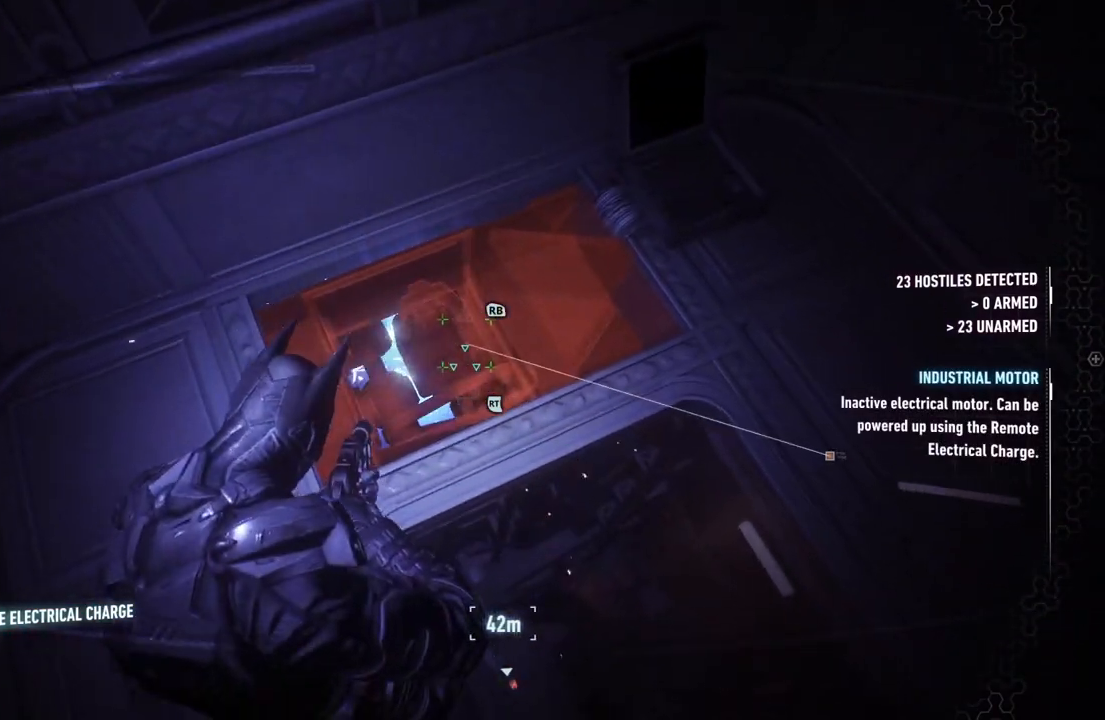
{"buttons": ["L2"], "left_stick": "center", "right_stick": "center", "events": [[67, "right_stick", "left"], [233, "right_stick", "up-left"], [267, "R2", "down"], [400, "right_stick", "center"], [433, "R2", "up"]]}
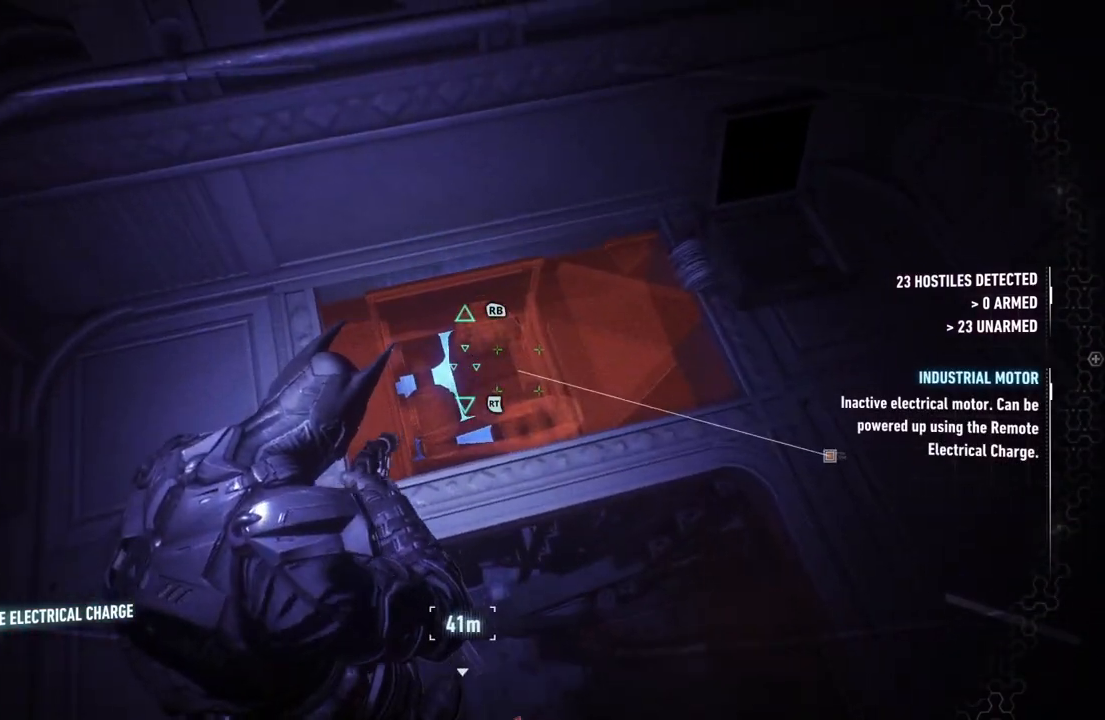
{"buttons": ["L2"], "left_stick": "down-right", "right_stick": "left", "events": [[133, "right_stick", "left"], [267, "left_stick", "down-right"]]}
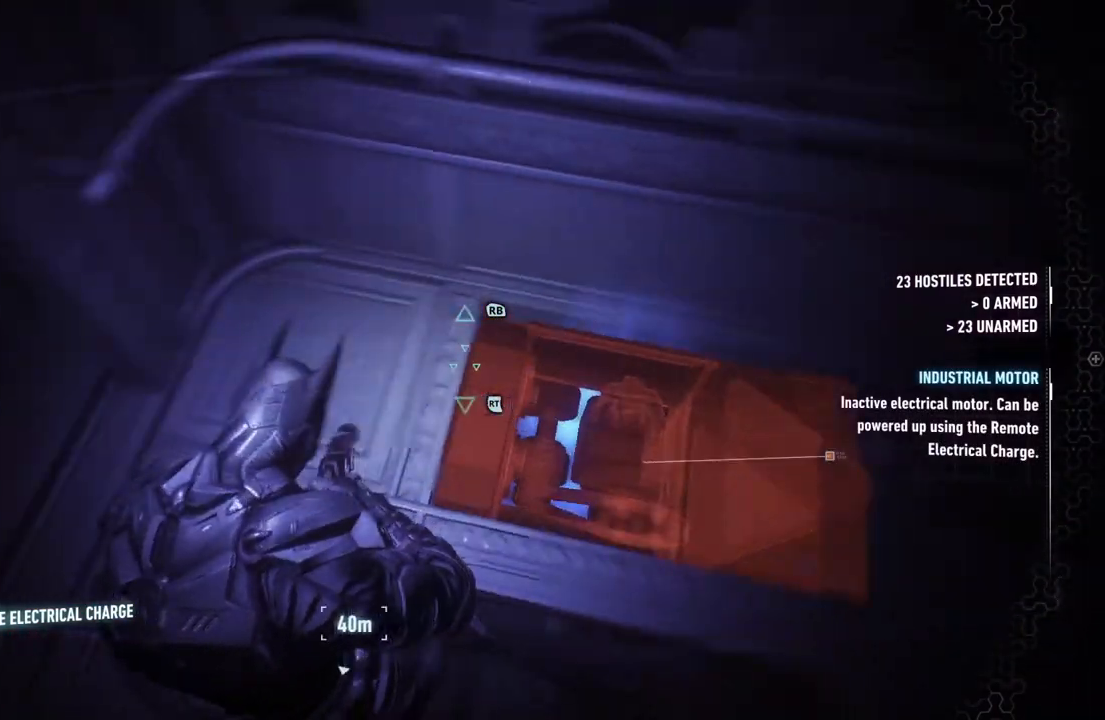
{"buttons": ["L2"], "left_stick": "down", "right_stick": "center", "events": [[200, "right_stick", "up-left"], [333, "left_stick", "down"], [400, "right_stick", "center"]]}
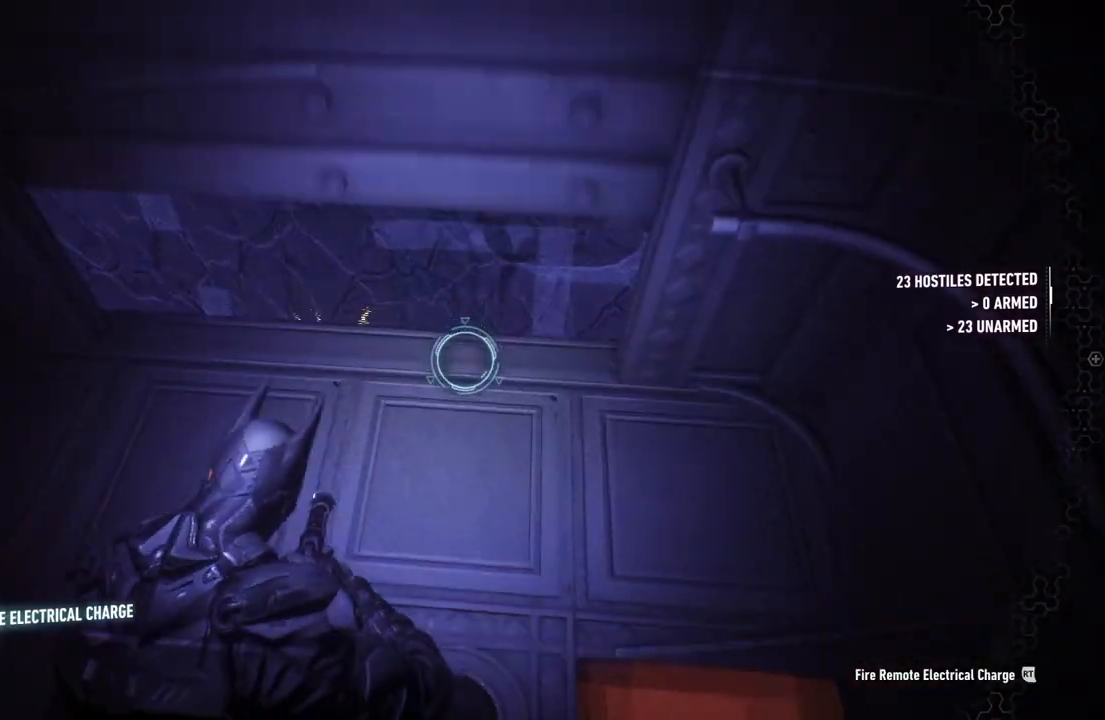
{"buttons": ["L2"], "left_stick": "up", "right_stick": "up", "events": [[267, "left_stick", "center"], [300, "right_stick", "up"], [500, "left_stick", "up"]]}
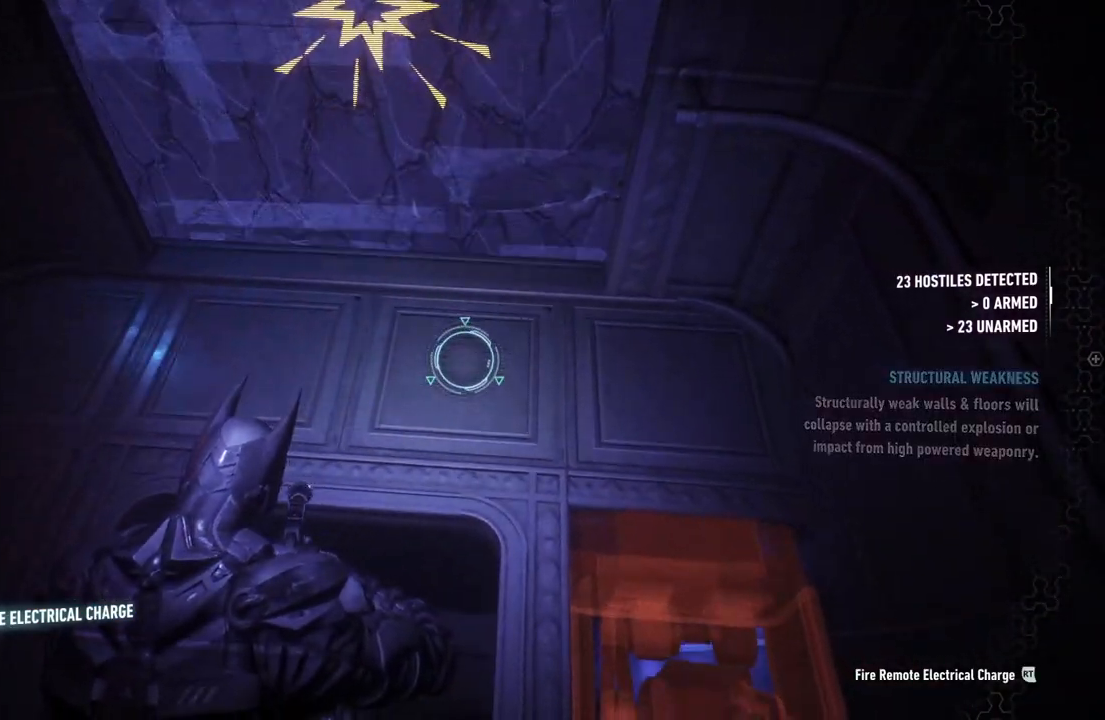
{"buttons": [], "left_stick": "center", "right_stick": "center", "events": [[100, "L2", "up"], [467, "left_stick", "center"], [500, "right_stick", "center"]]}
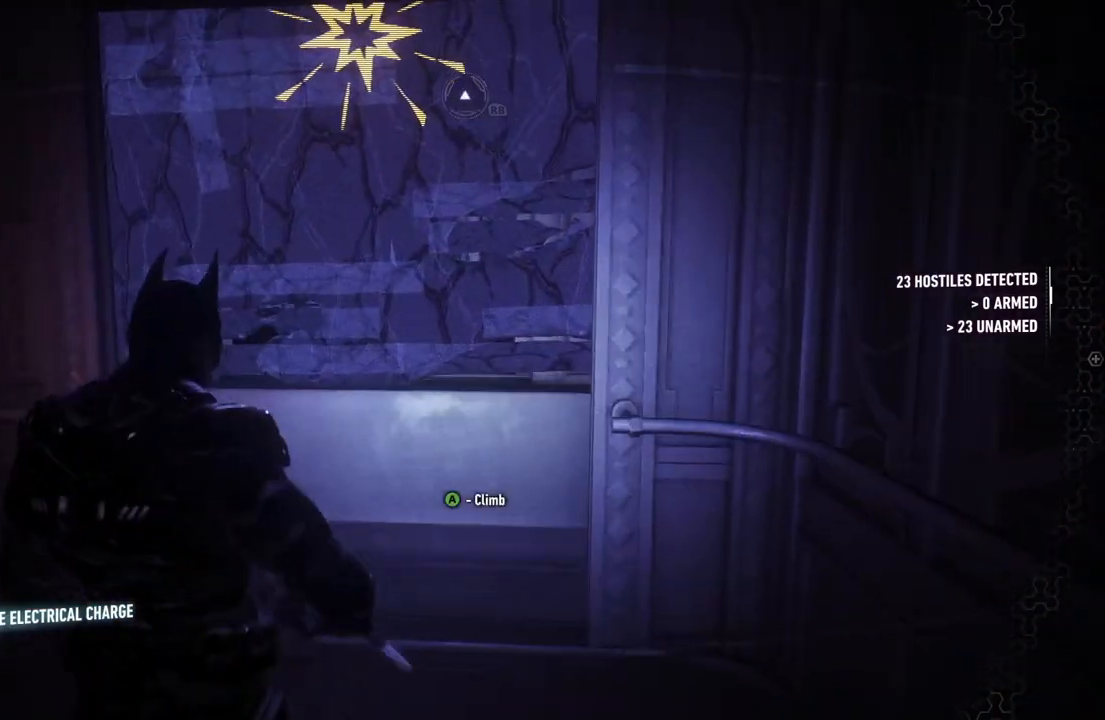
{"buttons": ["DPAD_DOWN"], "left_stick": "center", "right_stick": "center", "events": [[117, "DPAD_DOWN", "down"]]}
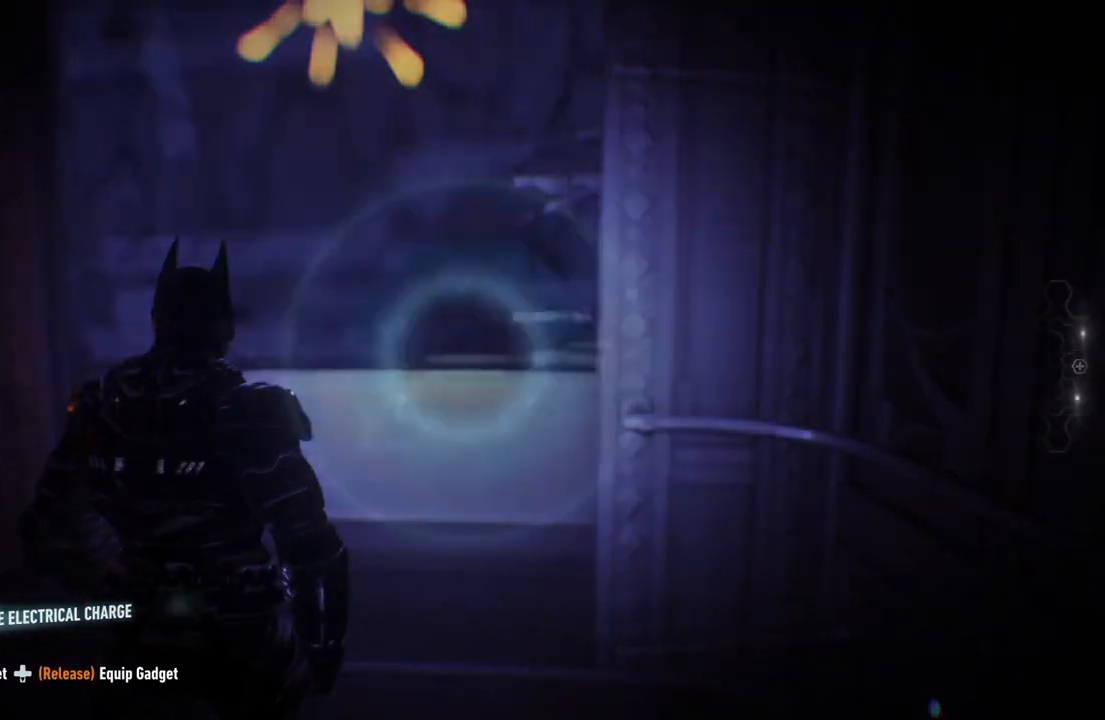
{"buttons": ["DPAD_DOWN"], "left_stick": "center", "right_stick": "left", "events": [[133, "right_stick", "left"]]}
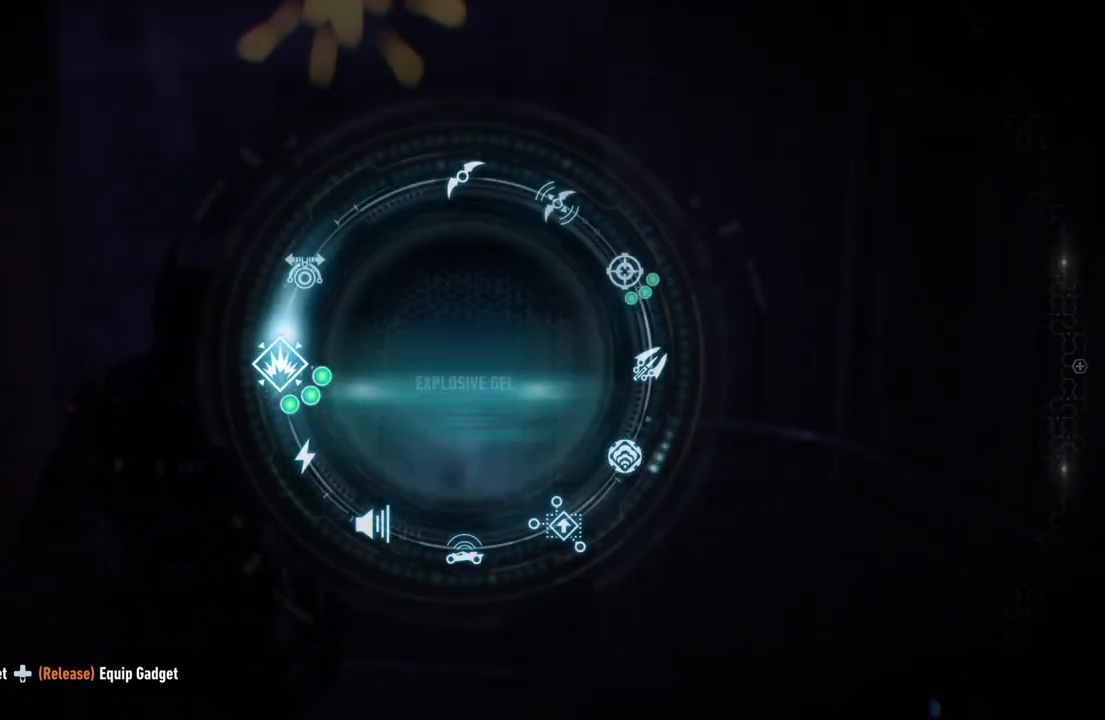
{"buttons": ["L2"], "left_stick": "up", "right_stick": "up-left", "events": [[67, "DPAD_DOWN", "up"], [200, "L2", "down"], [233, "left_stick", "up"], [233, "right_stick", "up-left"]]}
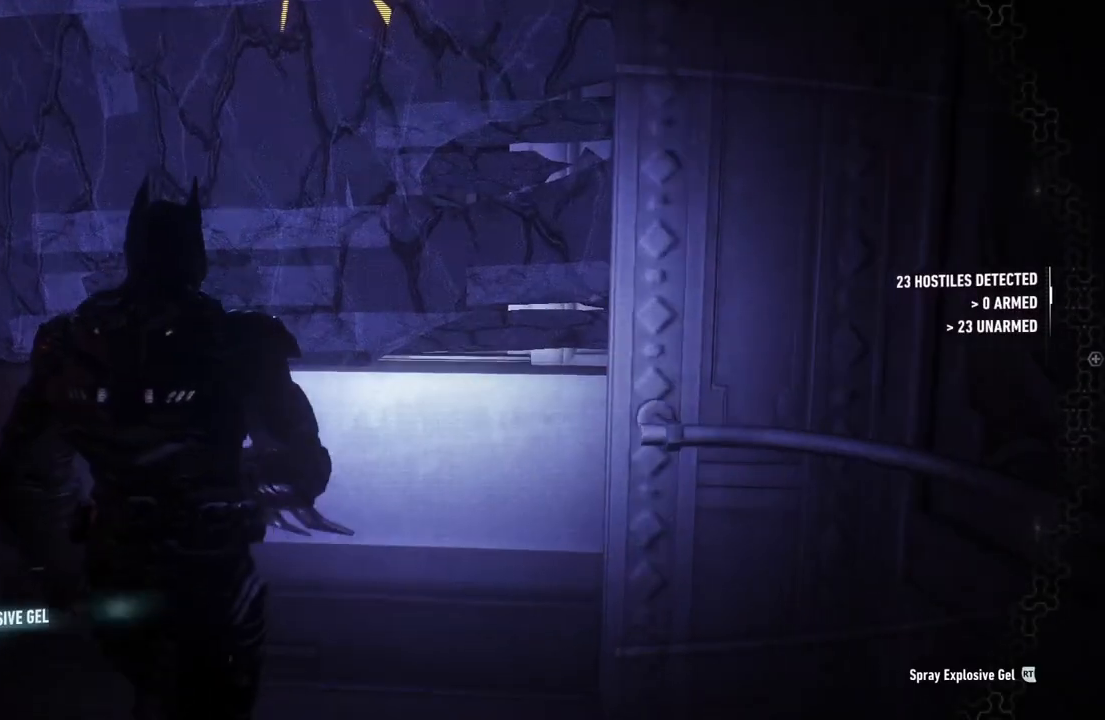
{"buttons": ["L2"], "left_stick": "center", "right_stick": "up-left", "events": [[483, "left_stick", "center"]]}
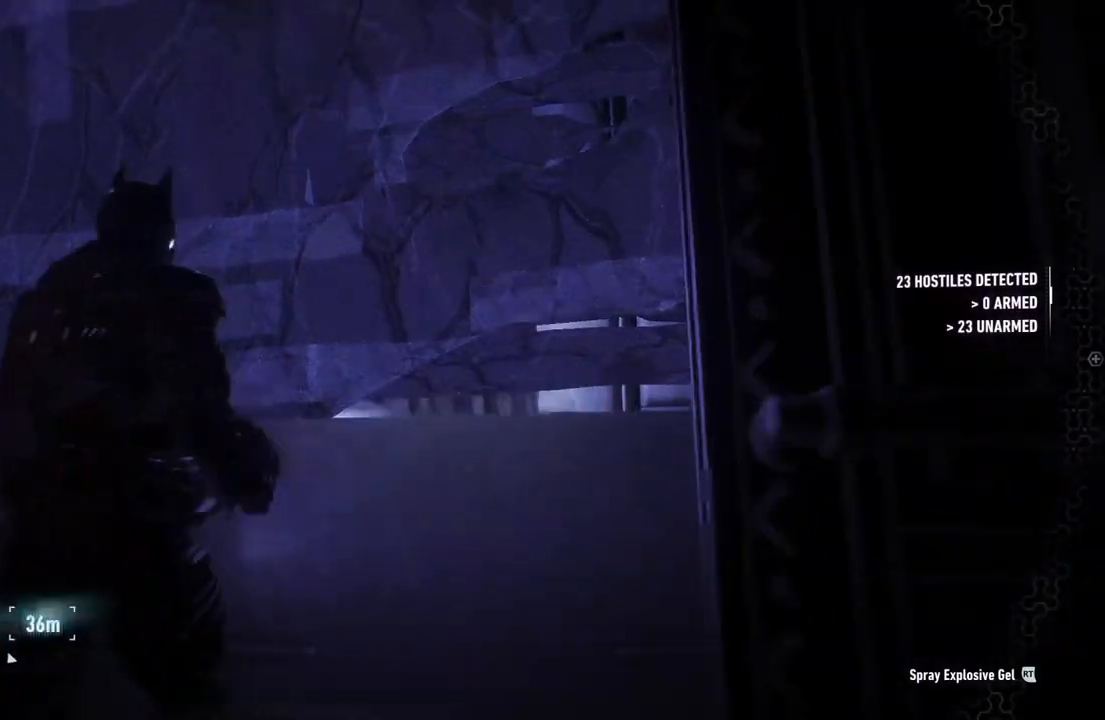
{"buttons": ["L2"], "left_stick": "center", "right_stick": "center", "events": [[33, "R2", "down"], [167, "right_stick", "center"], [200, "R2", "up"]]}
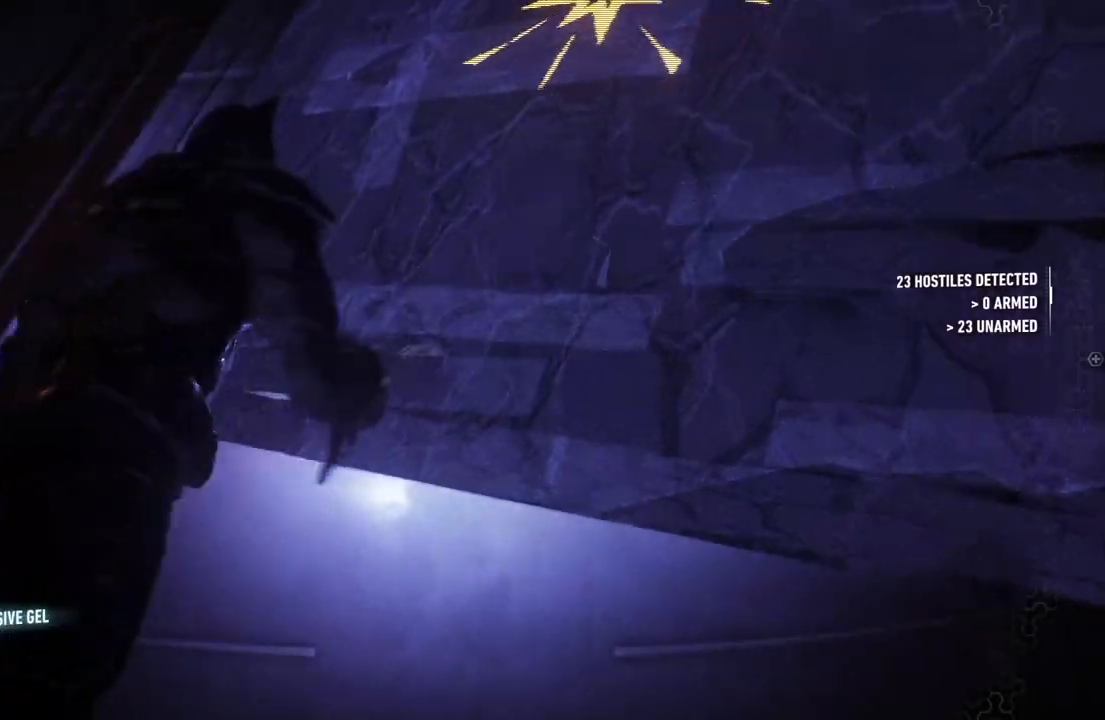
{"buttons": ["L2"], "left_stick": "center", "right_stick": "center", "events": []}
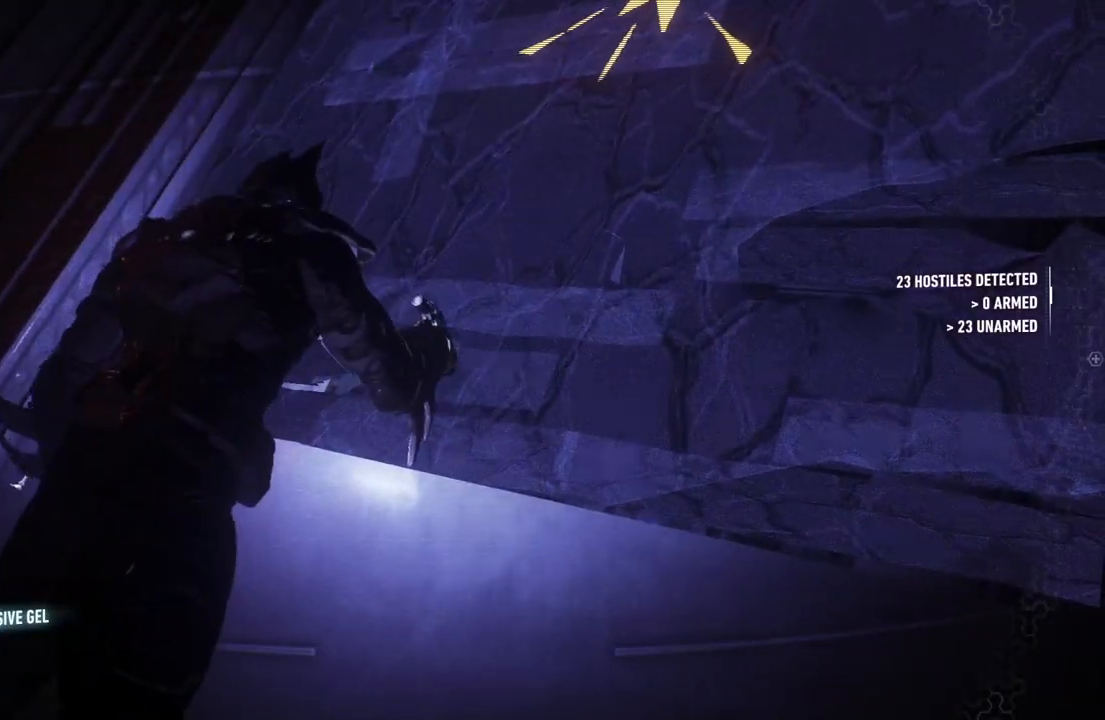
{"buttons": ["L2"], "left_stick": "center", "right_stick": "center", "events": []}
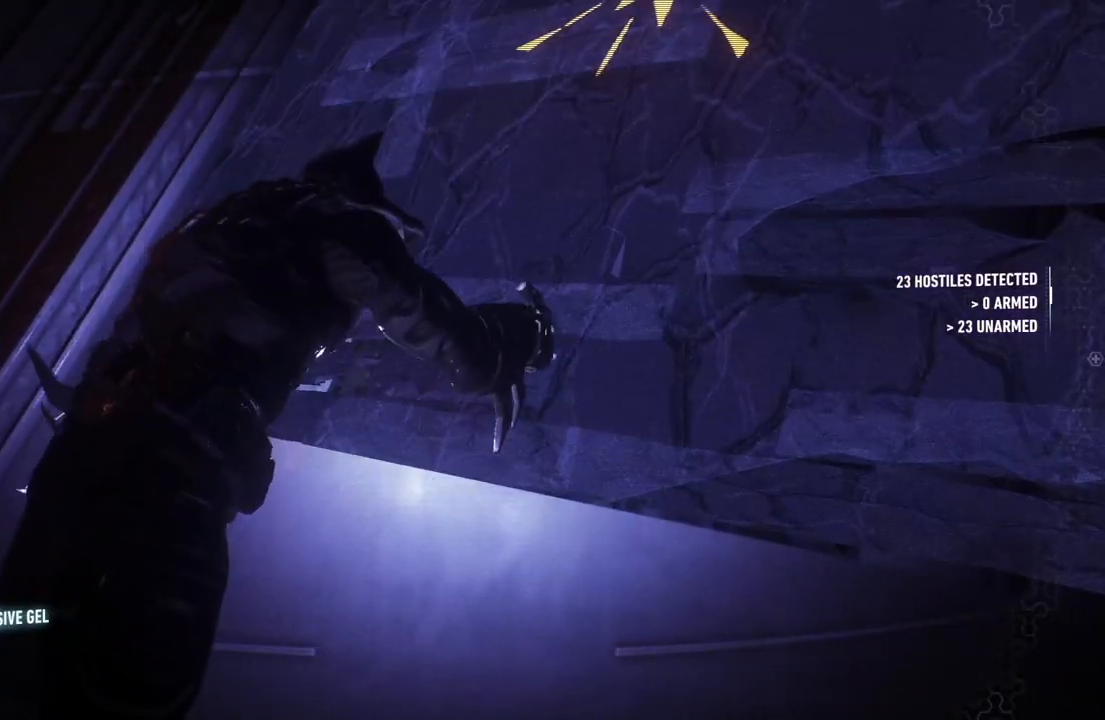
{"buttons": ["L2"], "left_stick": "center", "right_stick": "center", "events": []}
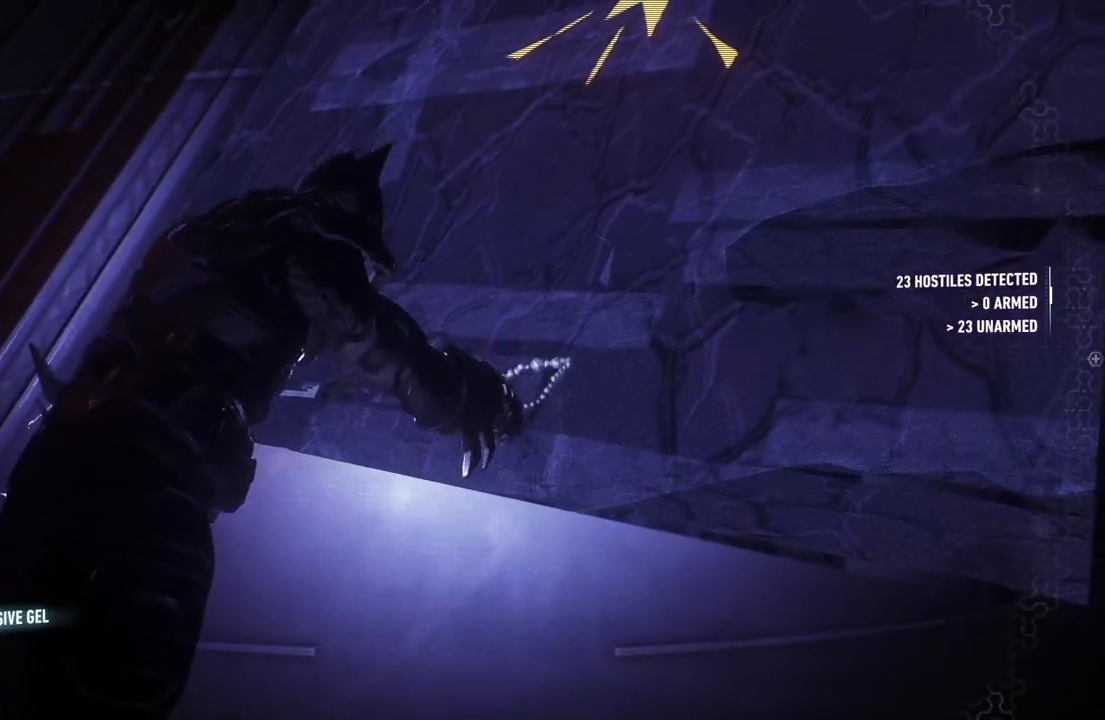
{"buttons": ["L2"], "left_stick": "center", "right_stick": "center", "events": []}
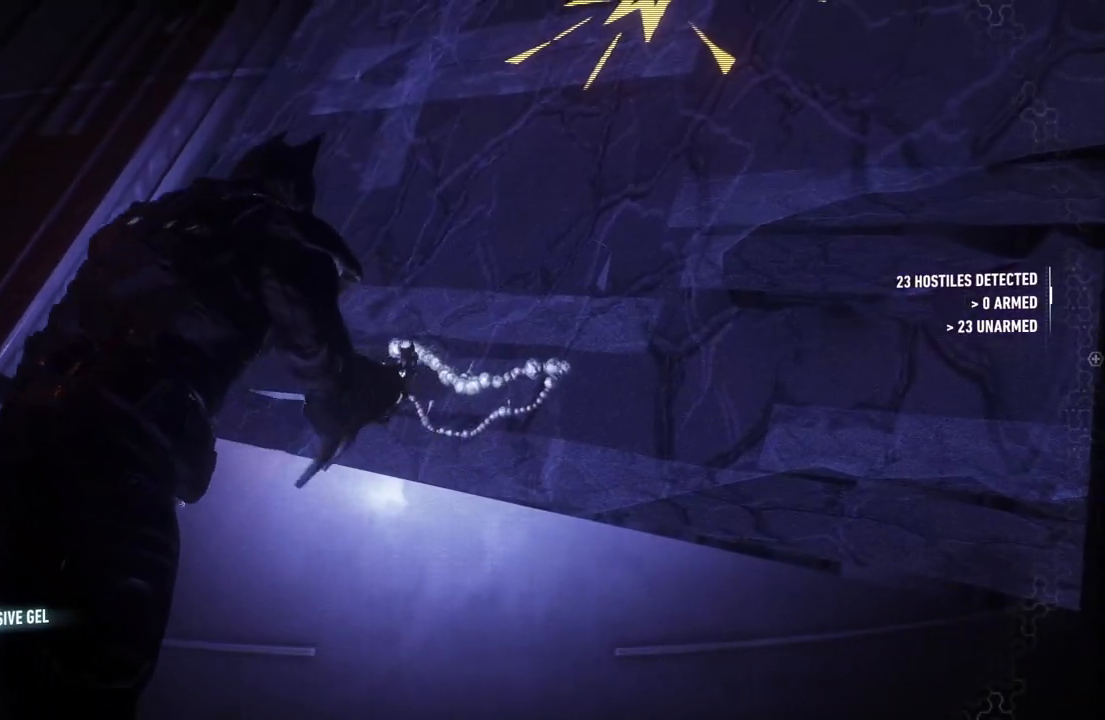
{"buttons": ["L2"], "left_stick": "center", "right_stick": "center", "events": []}
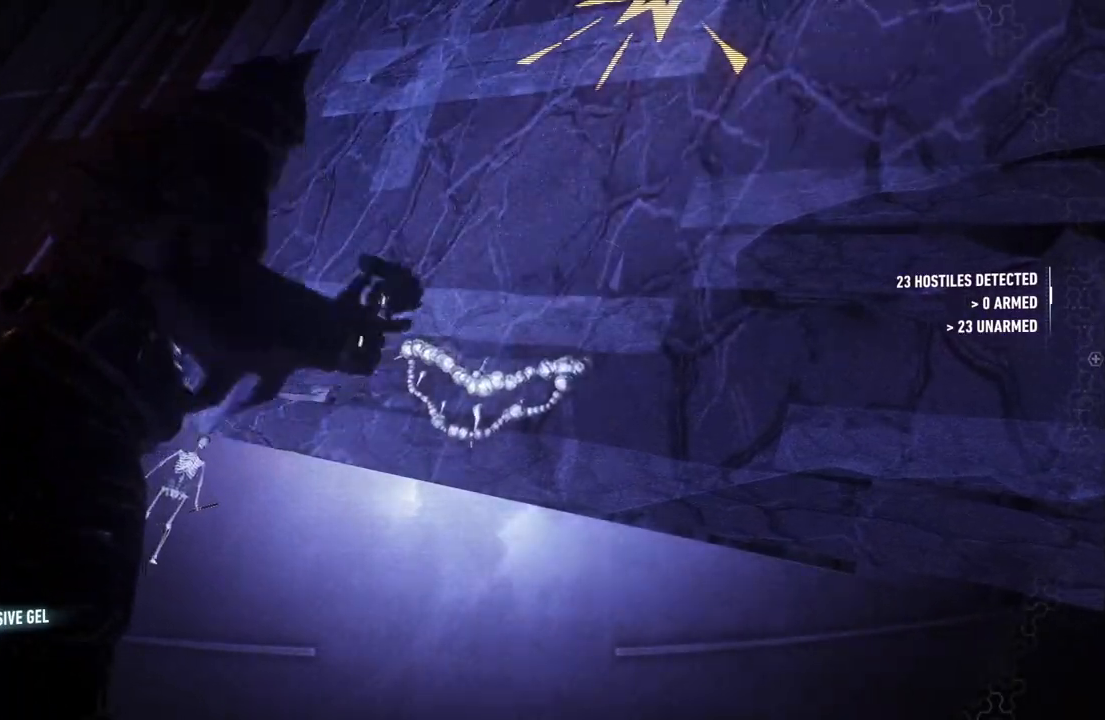
{"buttons": ["L2"], "left_stick": "center", "right_stick": "center", "events": [[200, "R1", "down"], [200, "R2", "down"], [400, "R1", "up"], [400, "R2", "up"]]}
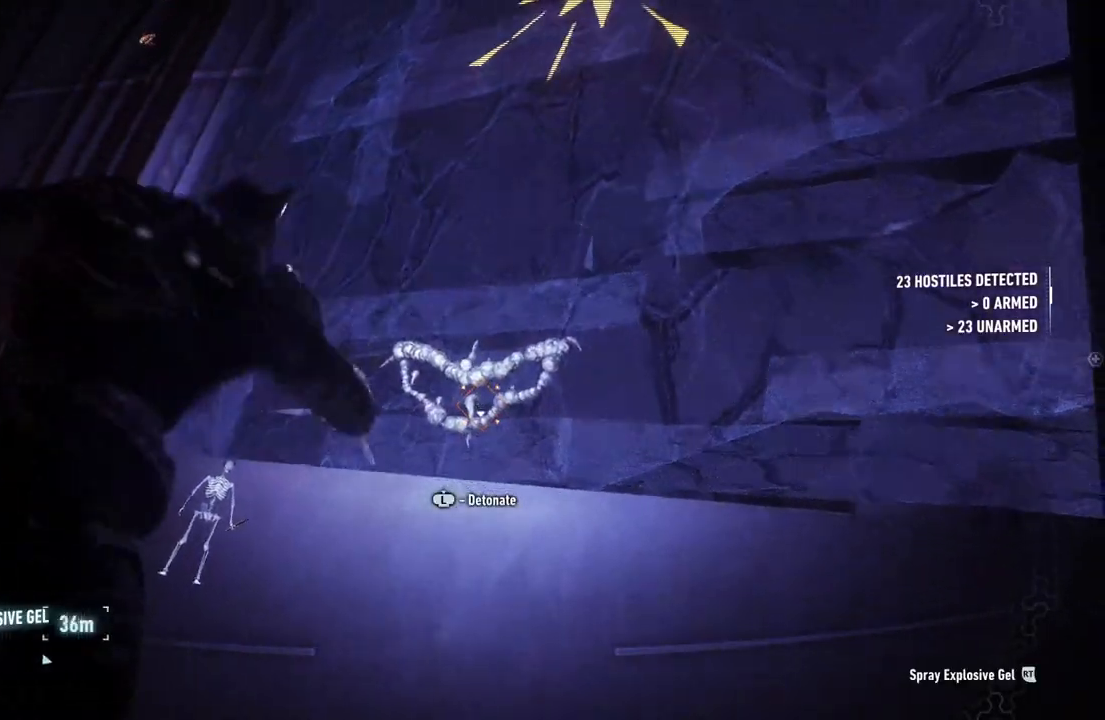
{"buttons": ["L2"], "left_stick": "center", "right_stick": "center", "events": []}
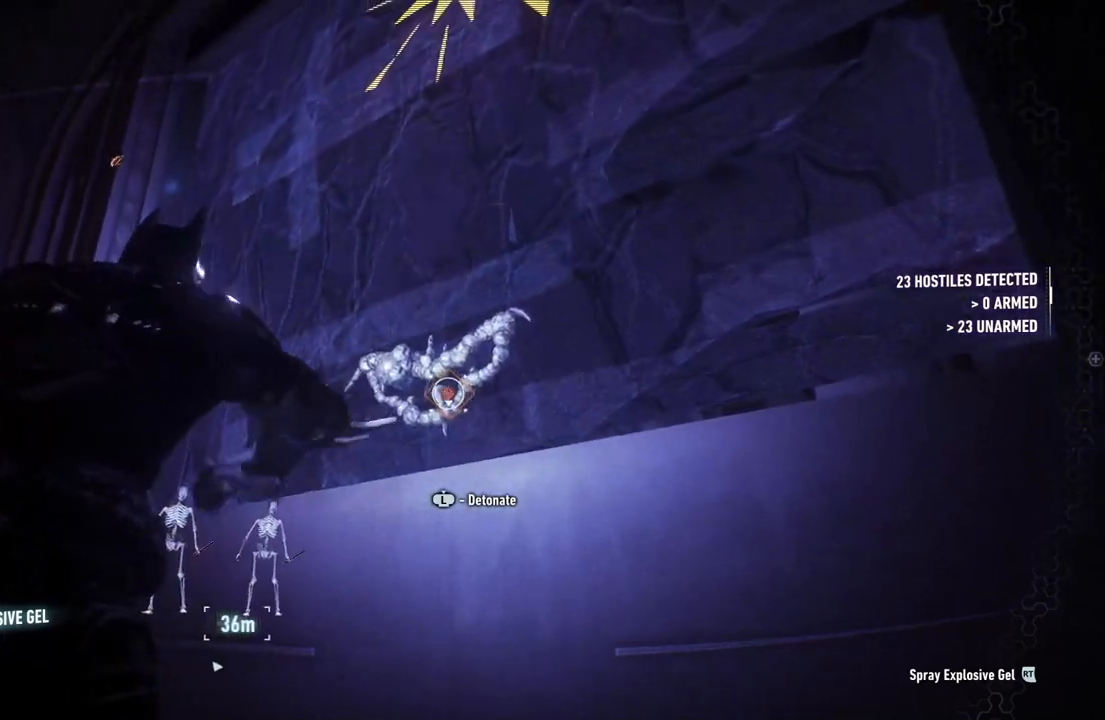
{"buttons": ["L2"], "left_stick": "center", "right_stick": "center", "events": [[200, "L3", "down"], [433, "L3", "up"]]}
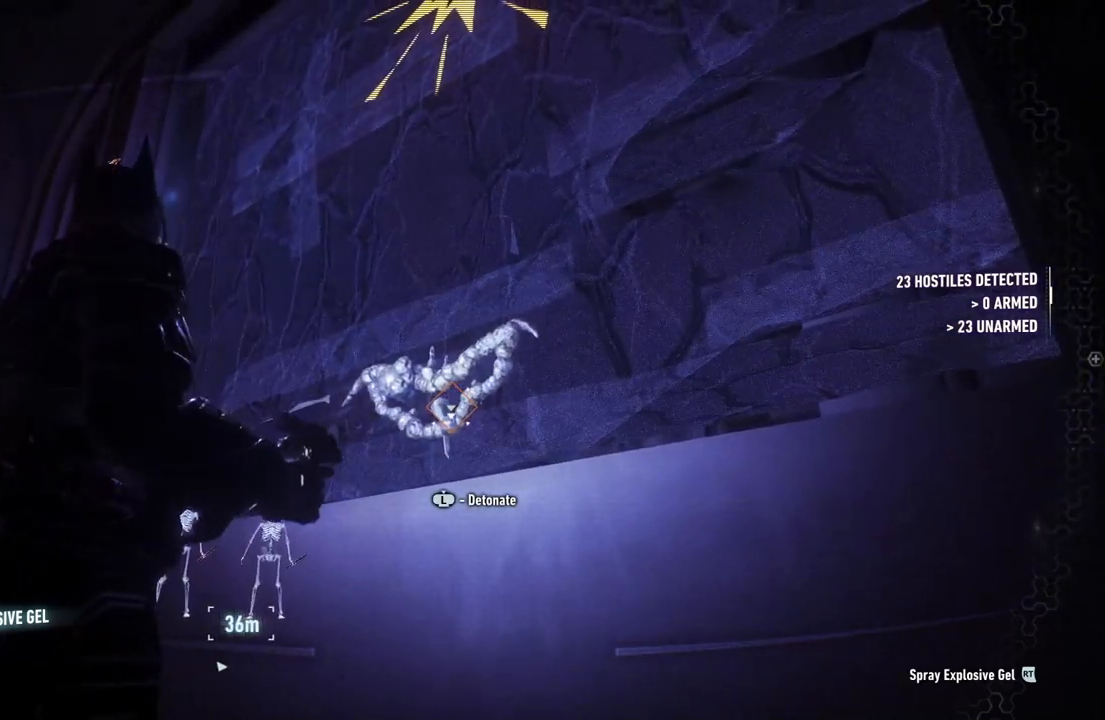
{"buttons": ["L2"], "left_stick": "center", "right_stick": "center", "events": []}
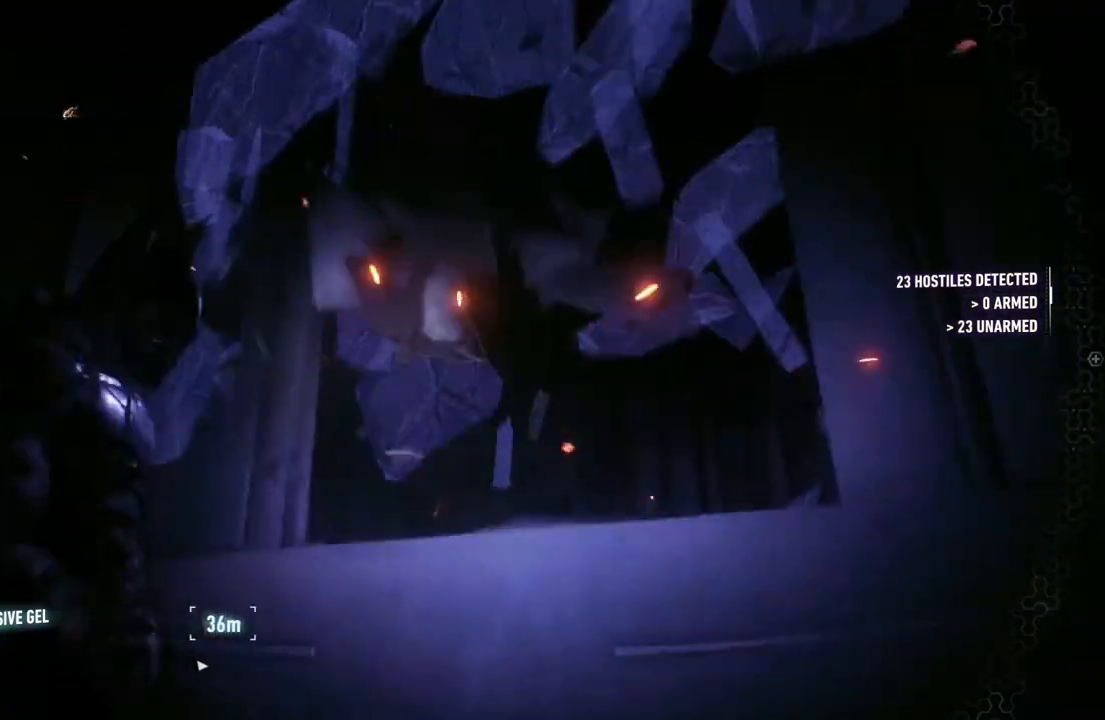
{"buttons": ["A"], "left_stick": "up", "right_stick": "center", "events": [[167, "right_stick", "right"], [200, "L2", "up"], [233, "left_stick", "up"], [267, "right_stick", "down-right"], [367, "right_stick", "center"], [500, "A", "down"]]}
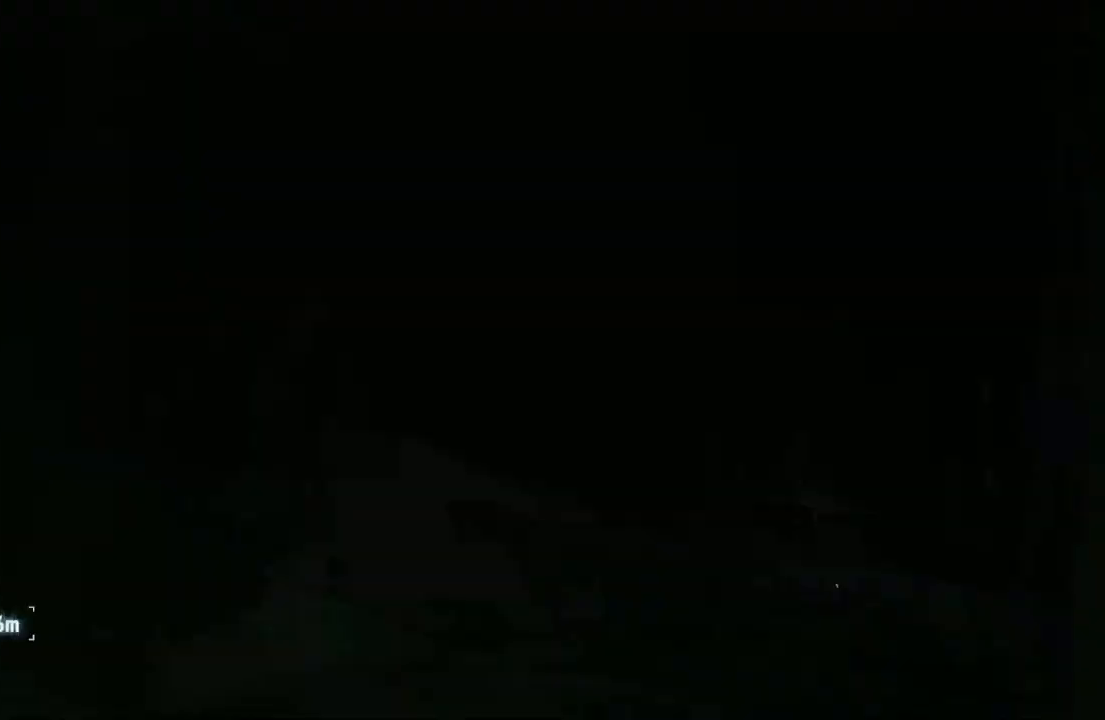
{"buttons": [], "left_stick": "up", "right_stick": "center", "events": [[167, "A", "up"]]}
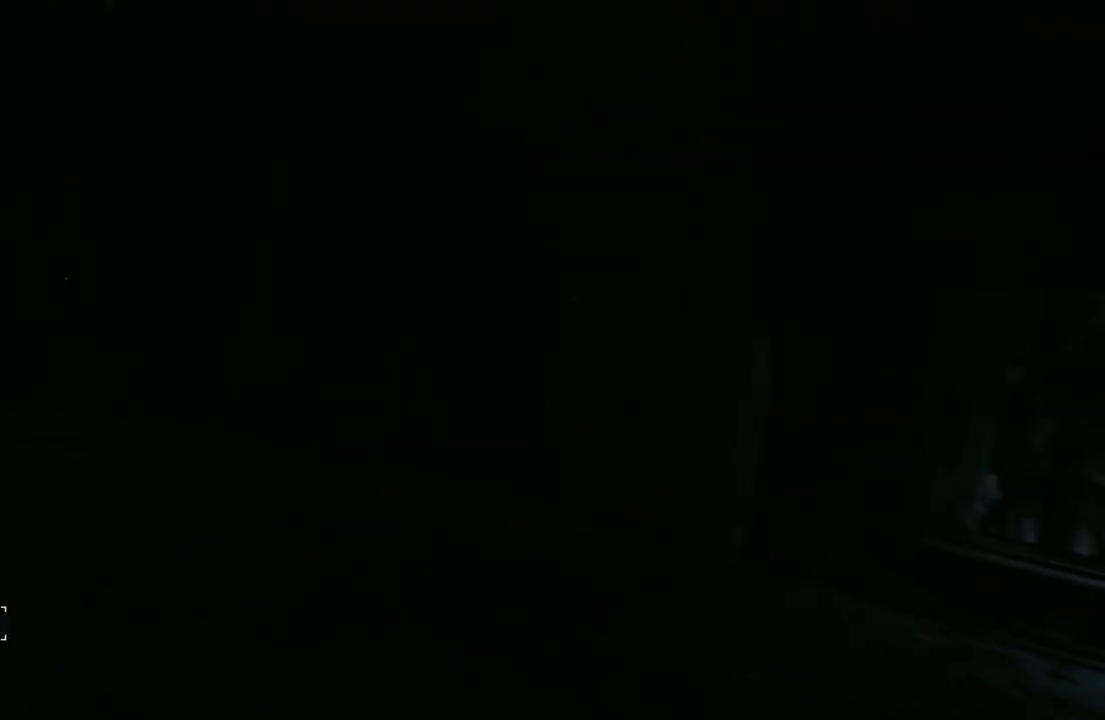
{"buttons": [], "left_stick": "center", "right_stick": "center", "events": [[33, "left_stick", "center"]]}